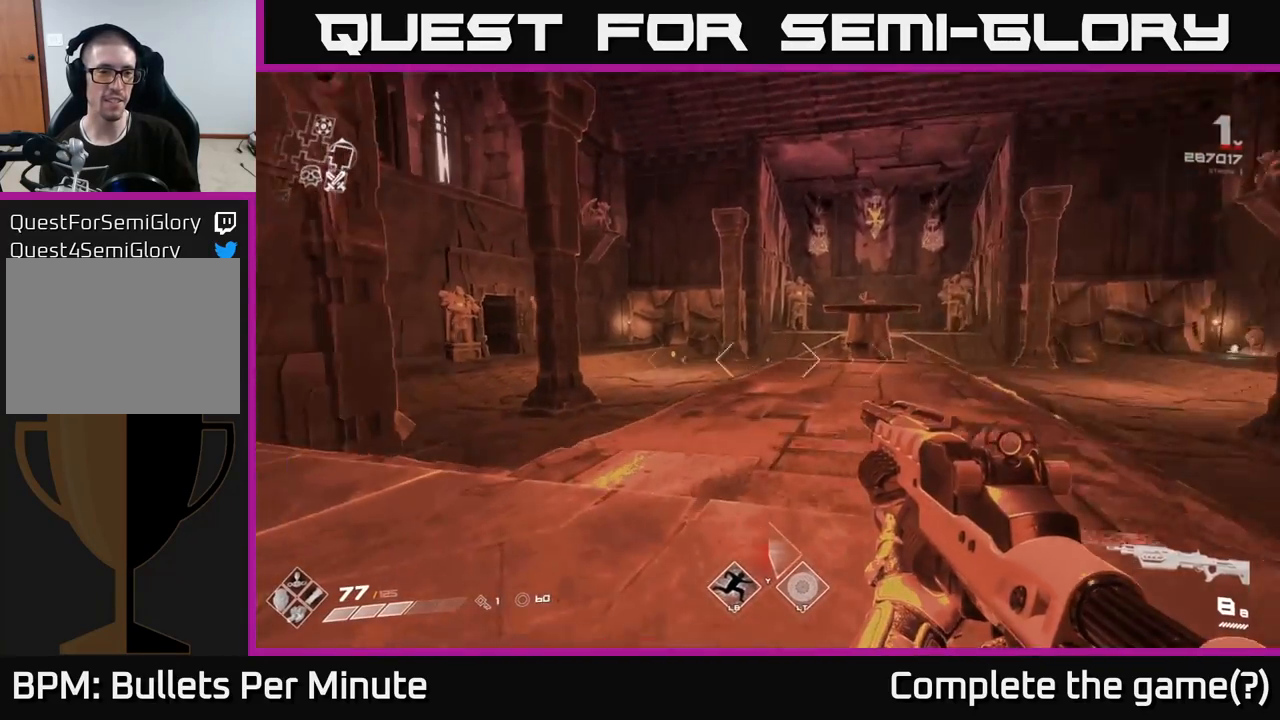
Gameplay with a controller (Xbox layout); each line is a JSON object with the inputs held at the frame after it. "events" lists button and stick changes between this image and that frame as [ms after this image, input, new state], when the widget could be followed in between.
{"buttons": [], "left_stick": "up-right", "right_stick": "center", "events": [[200, "right_stick", "center"], [283, "left_stick", "up-right"]]}
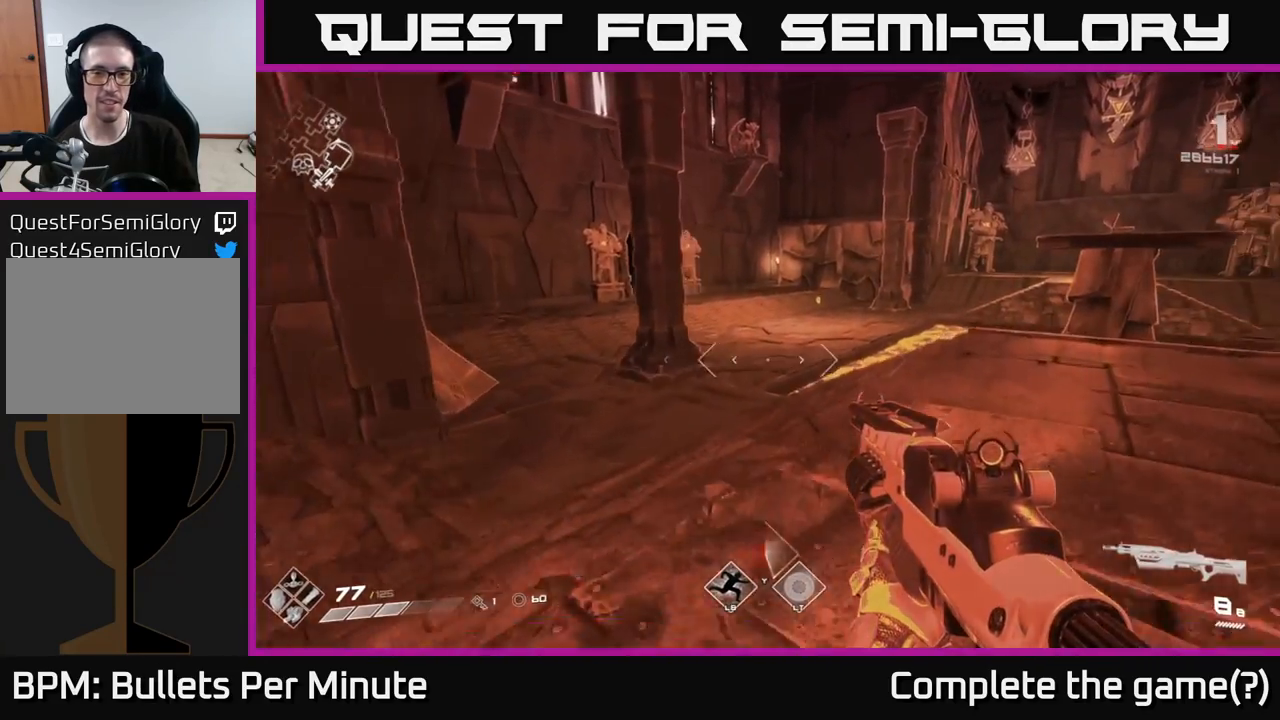
{"buttons": [], "left_stick": "up", "right_stick": "center", "events": [[50, "left_stick", "up"]]}
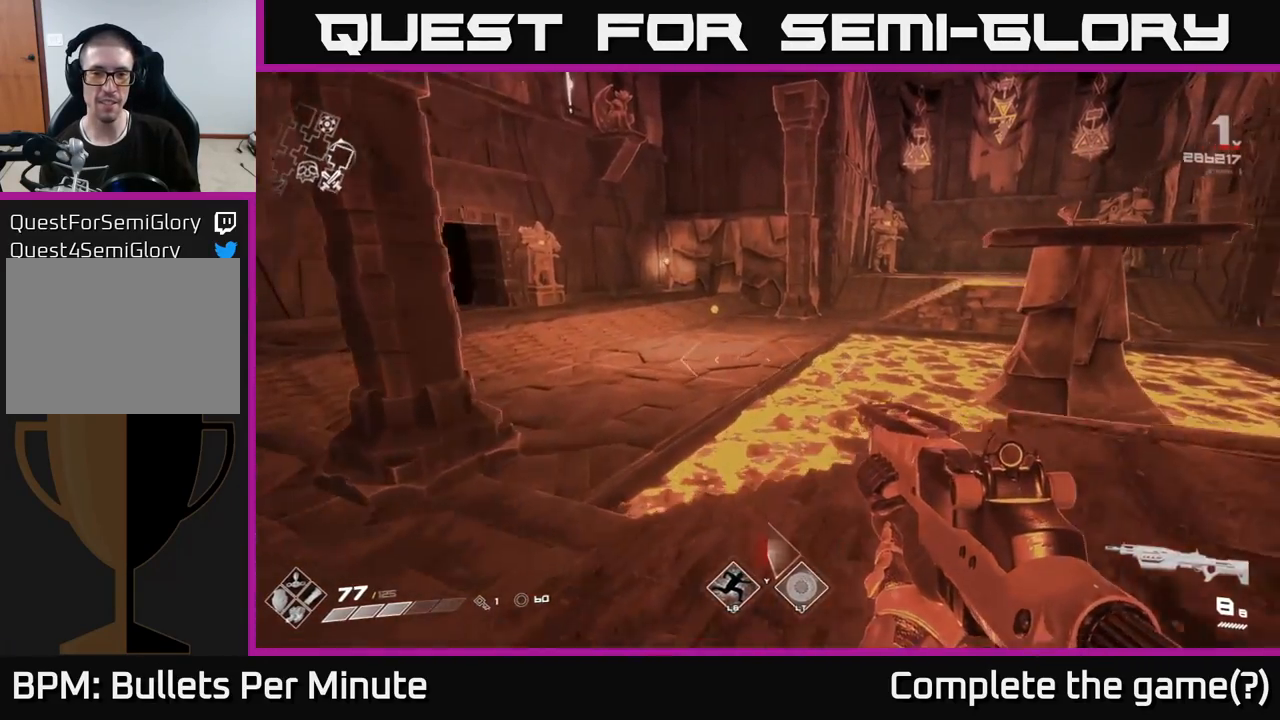
{"buttons": ["A"], "left_stick": "up-left", "right_stick": "center", "events": [[83, "A", "down"], [200, "A", "up"], [233, "left_stick", "up-left"], [467, "A", "down"]]}
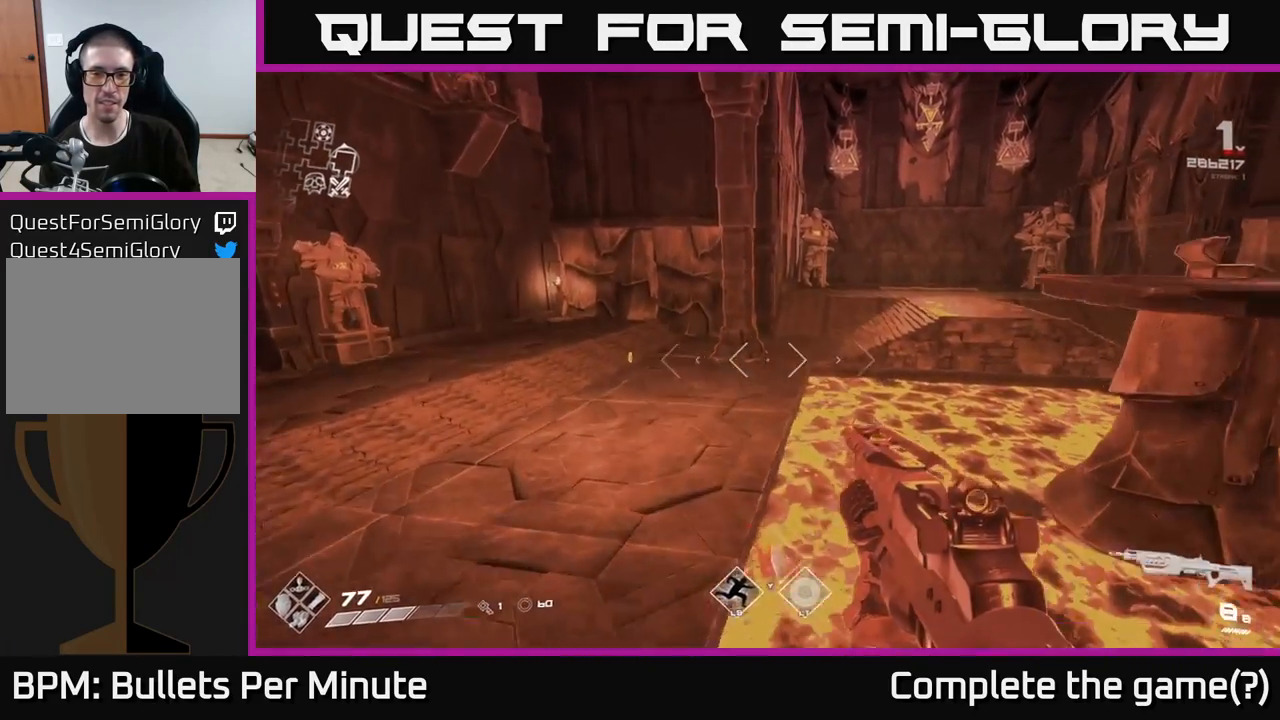
{"buttons": [], "left_stick": "up", "right_stick": "left", "events": [[83, "A", "up"], [417, "left_stick", "up"], [467, "right_stick", "left"]]}
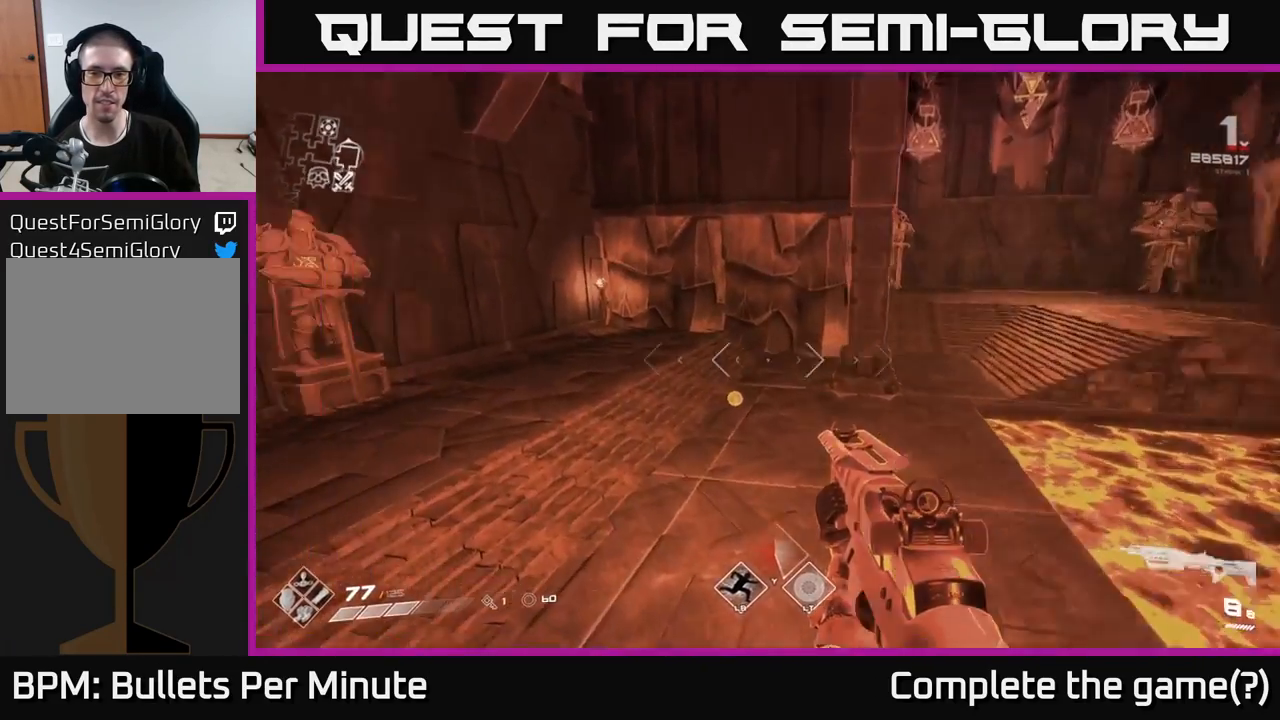
{"buttons": [], "left_stick": "up-right", "right_stick": "center", "events": [[150, "right_stick", "center"], [167, "left_stick", "up-right"]]}
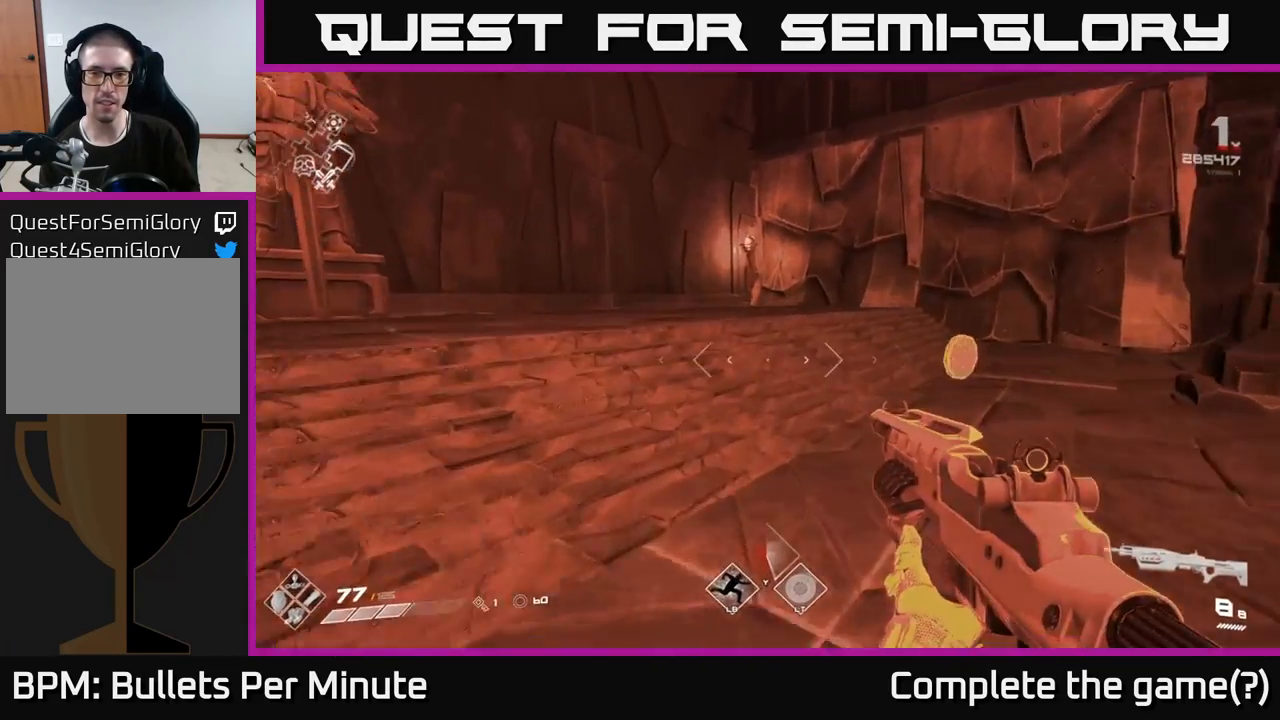
{"buttons": [], "left_stick": "up-left", "right_stick": "left", "events": [[133, "right_stick", "left"], [233, "left_stick", "right"], [467, "left_stick", "up-left"]]}
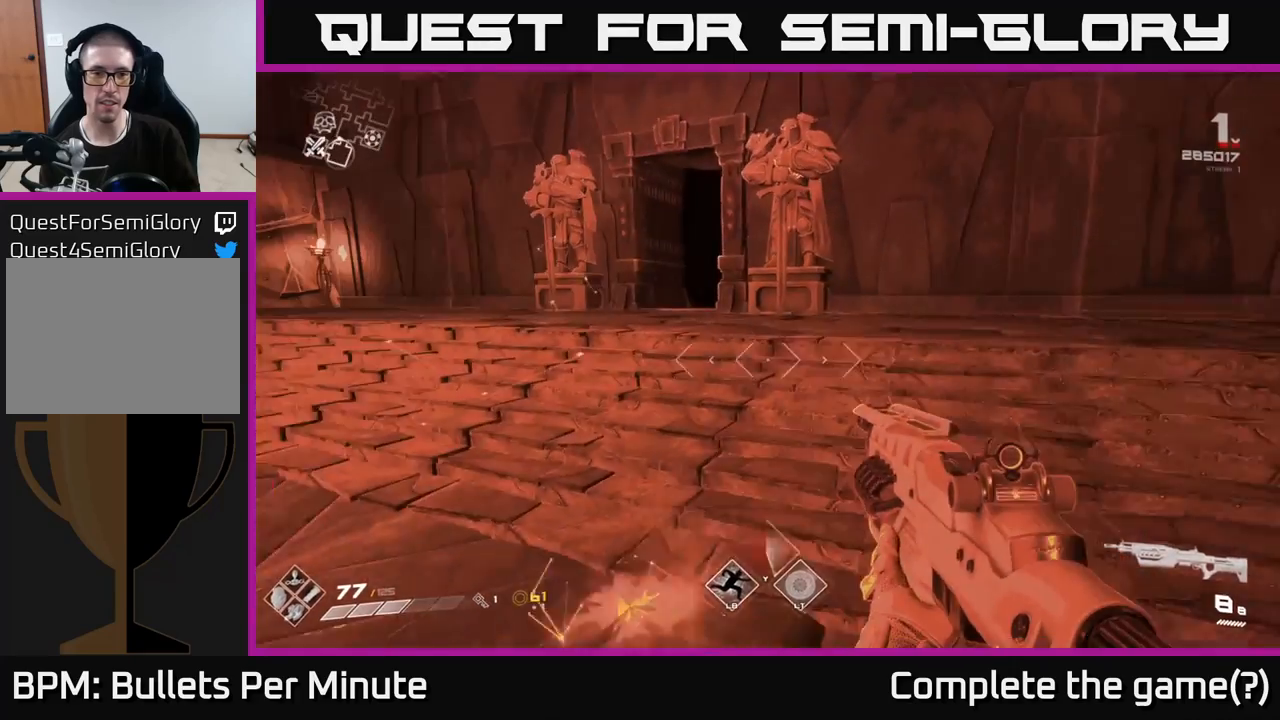
{"buttons": [], "left_stick": "up-left", "right_stick": "center", "events": [[33, "right_stick", "center"], [250, "left_stick", "up"], [367, "left_stick", "up-left"]]}
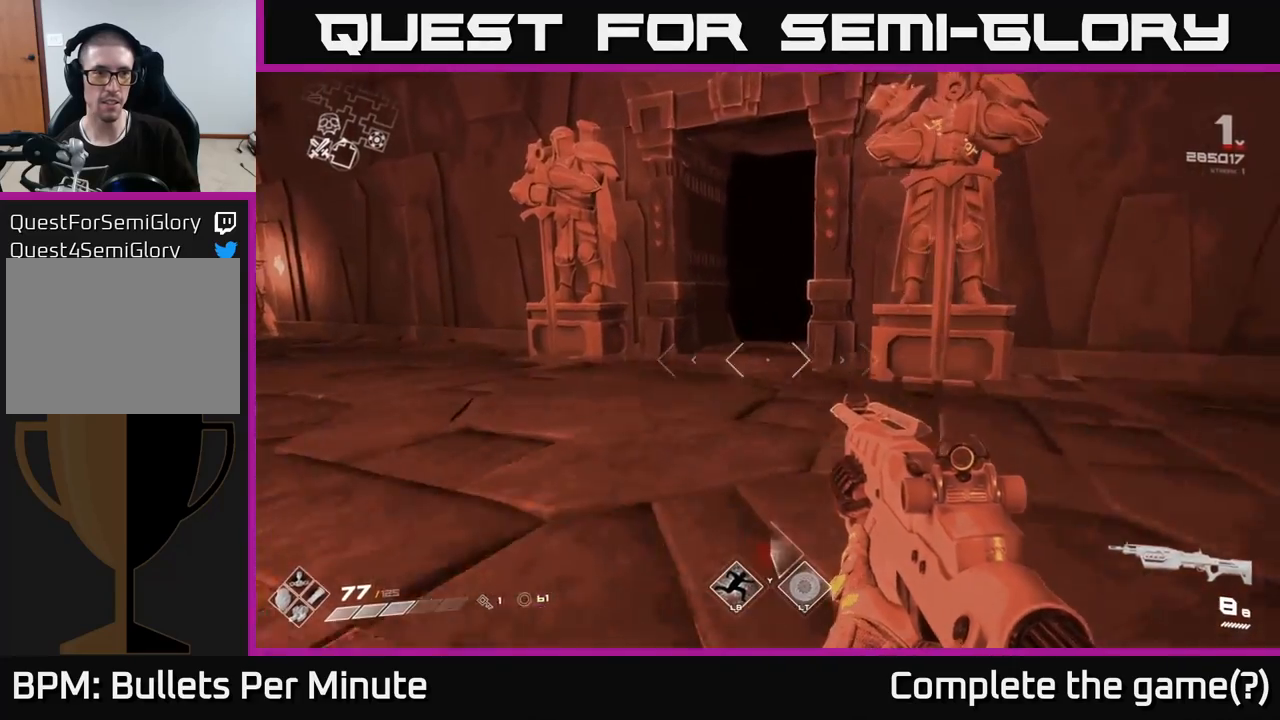
{"buttons": [], "left_stick": "up", "right_stick": "right", "events": [[67, "left_stick", "up"], [383, "right_stick", "right"]]}
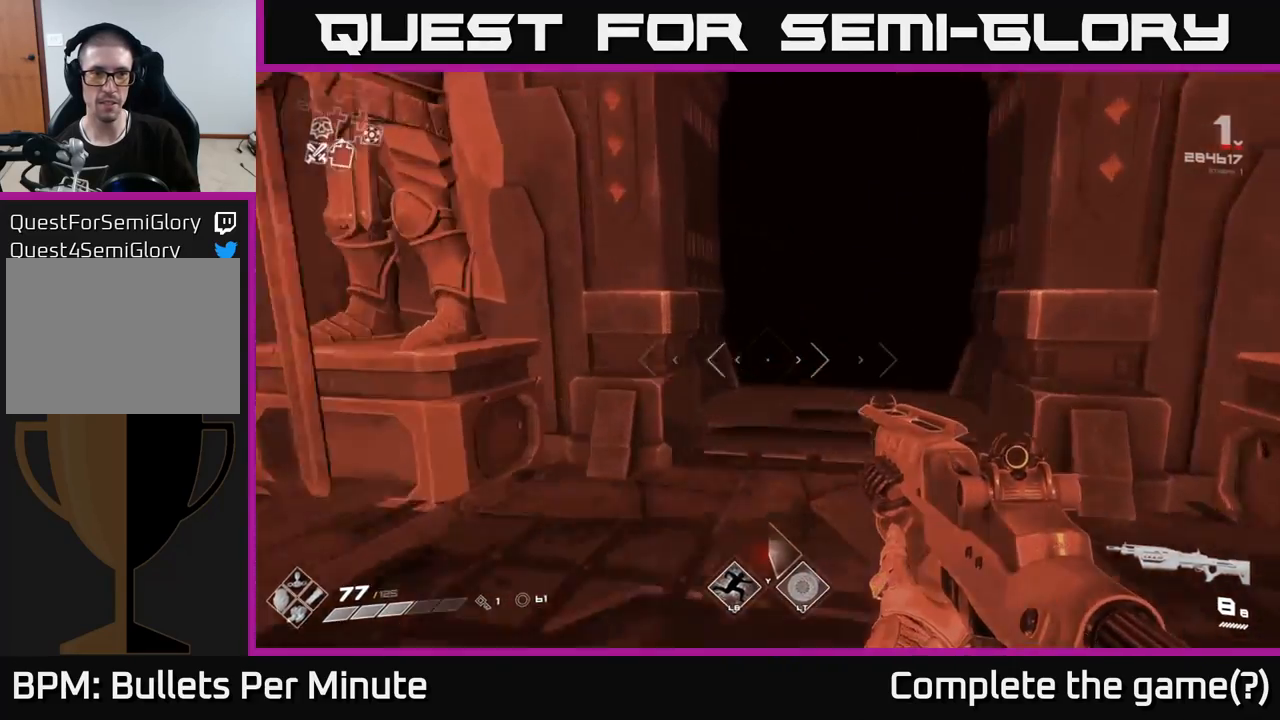
{"buttons": [], "left_stick": "center", "right_stick": "center", "events": [[17, "right_stick", "center"], [183, "left_stick", "center"]]}
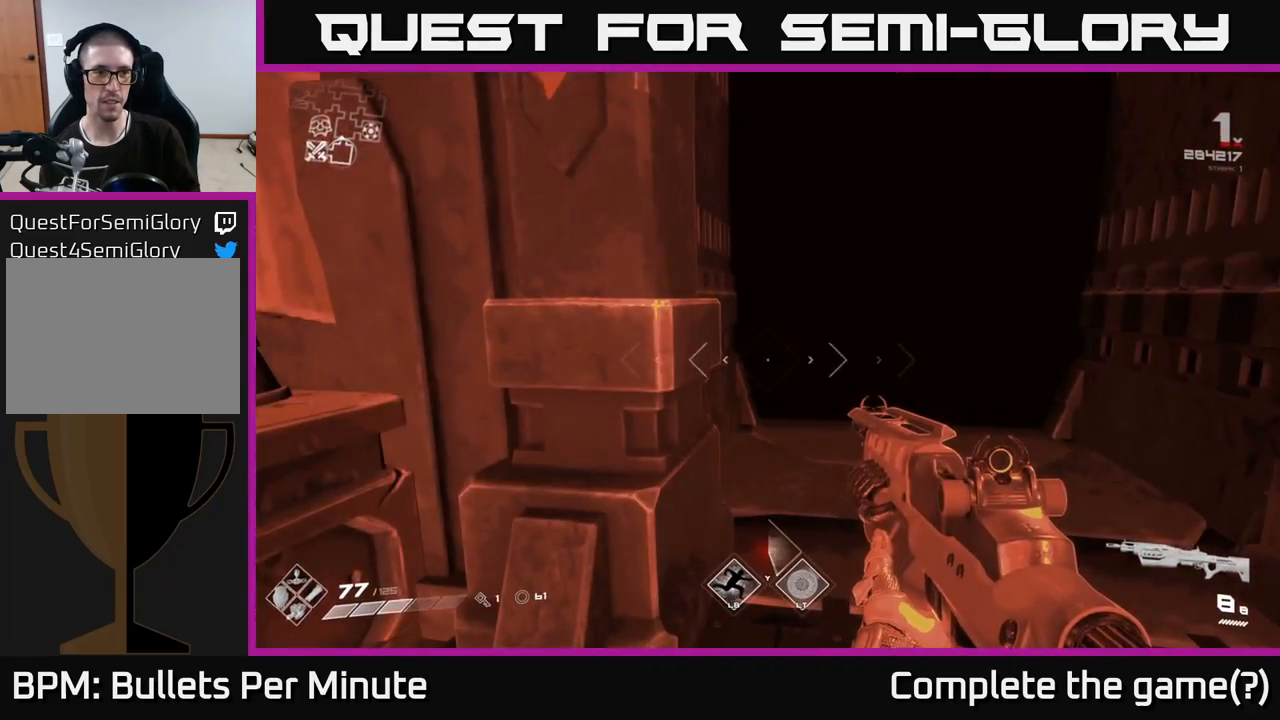
{"buttons": [], "left_stick": "center", "right_stick": "center", "events": [[67, "SELECT", "down"], [217, "SELECT", "up"]]}
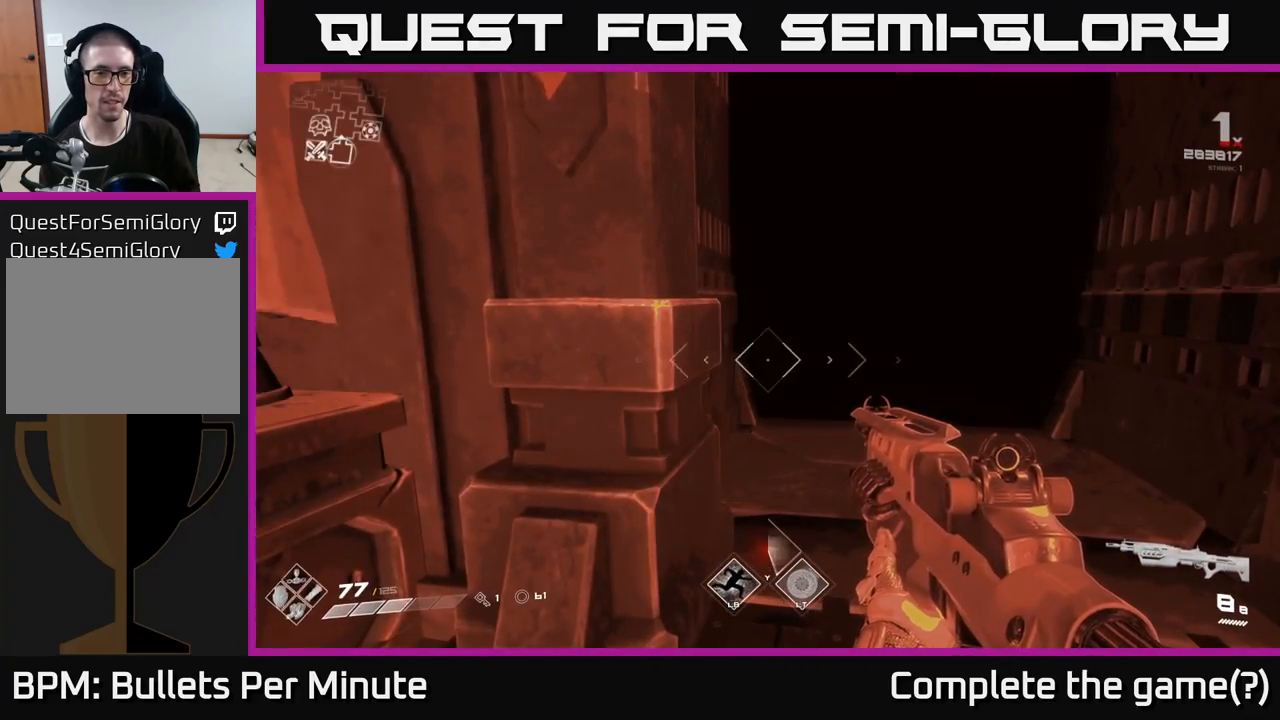
{"buttons": ["SELECT"], "left_stick": "center", "right_stick": "center", "events": [[133, "SELECT", "down"]]}
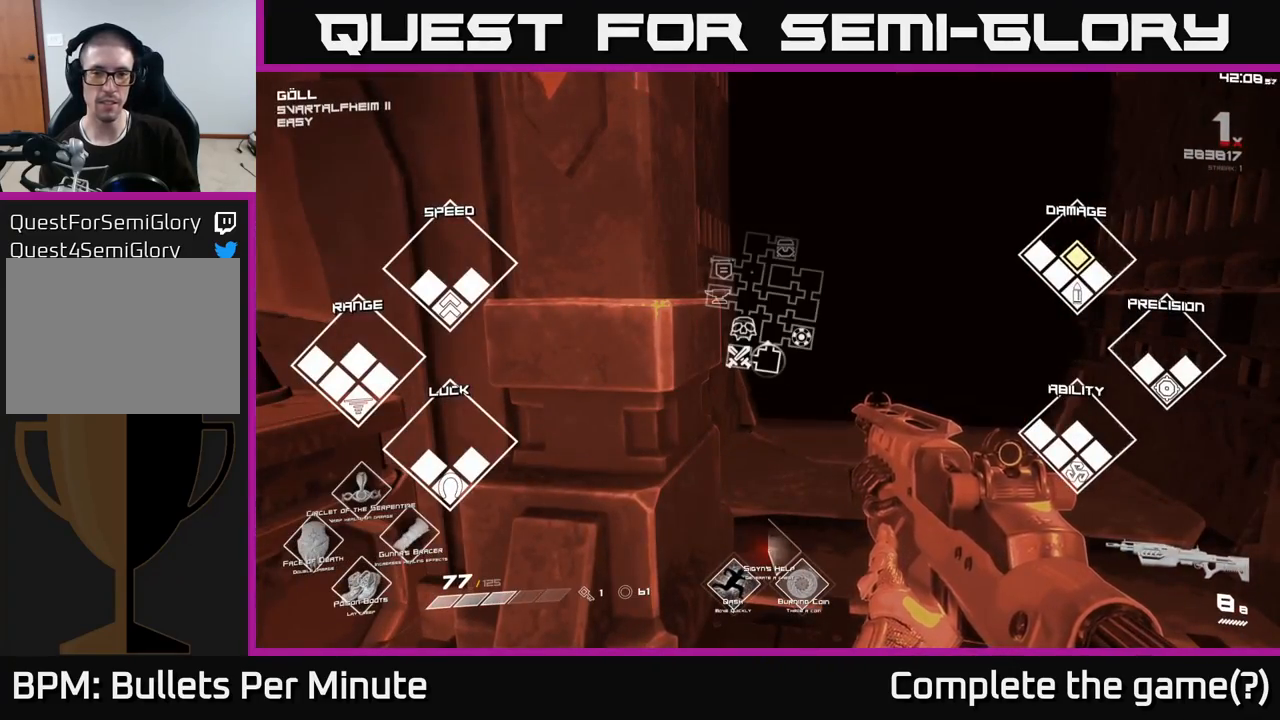
{"buttons": ["SELECT"], "left_stick": "center", "right_stick": "center", "events": []}
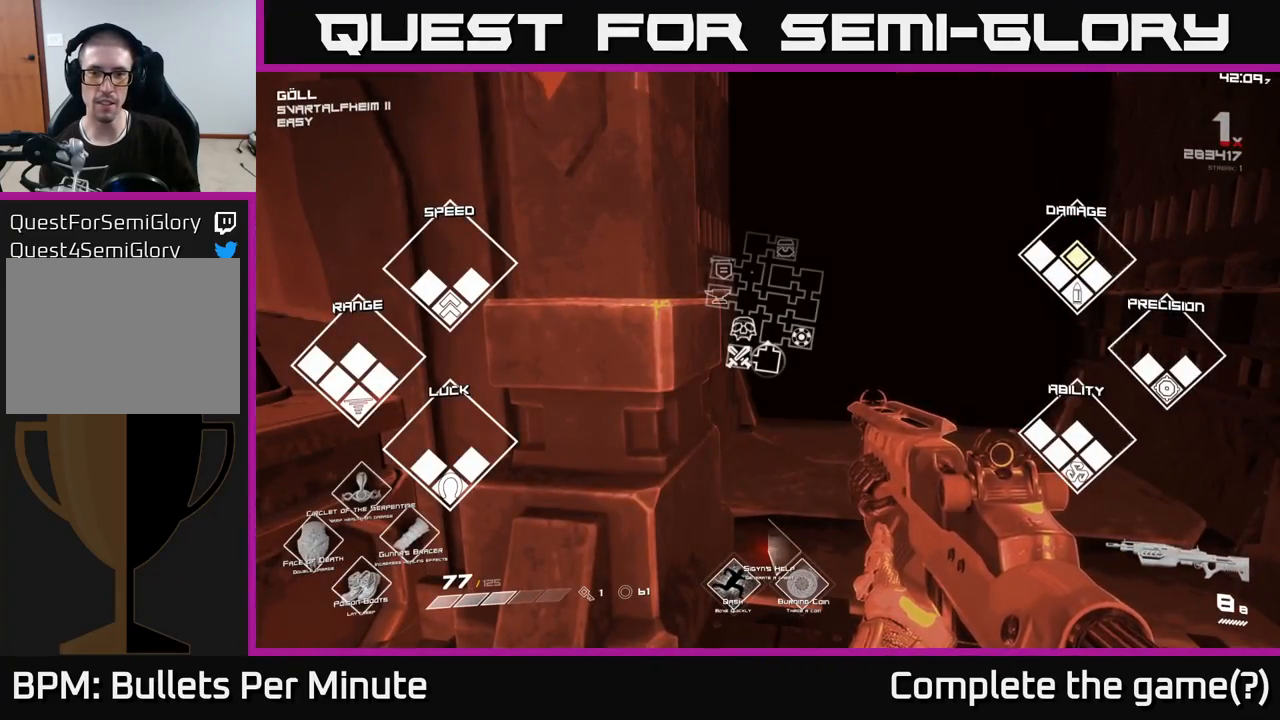
{"buttons": ["SELECT"], "left_stick": "center", "right_stick": "center", "events": []}
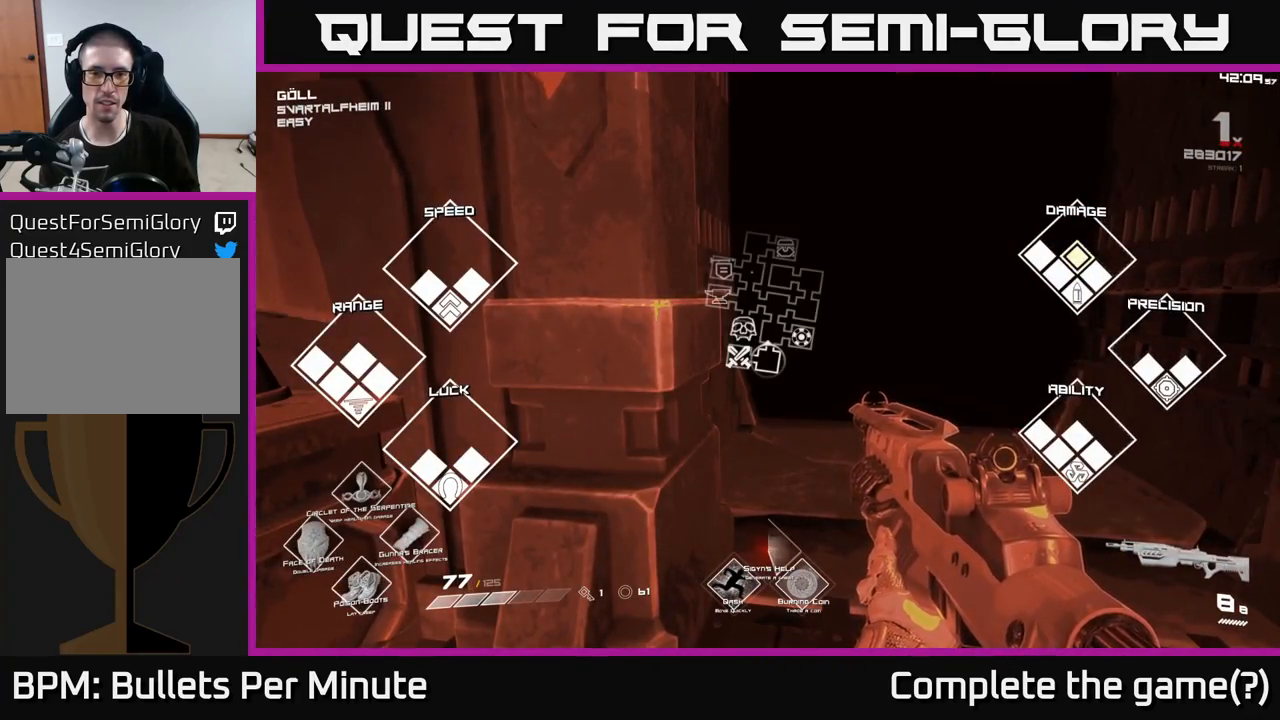
{"buttons": [], "left_stick": "center", "right_stick": "center", "events": [[433, "SELECT", "up"]]}
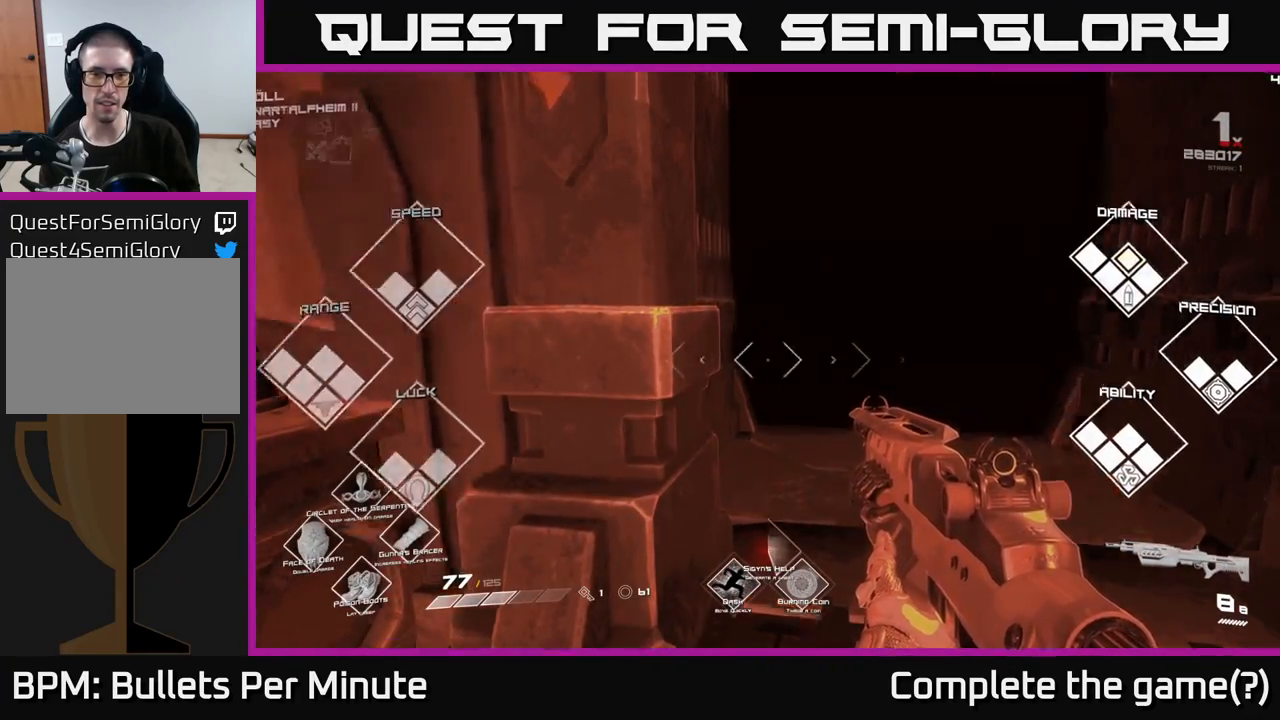
{"buttons": [], "left_stick": "up", "right_stick": "down-left", "events": [[67, "right_stick", "up-right"], [133, "left_stick", "up"], [183, "right_stick", "center"], [400, "right_stick", "down-left"]]}
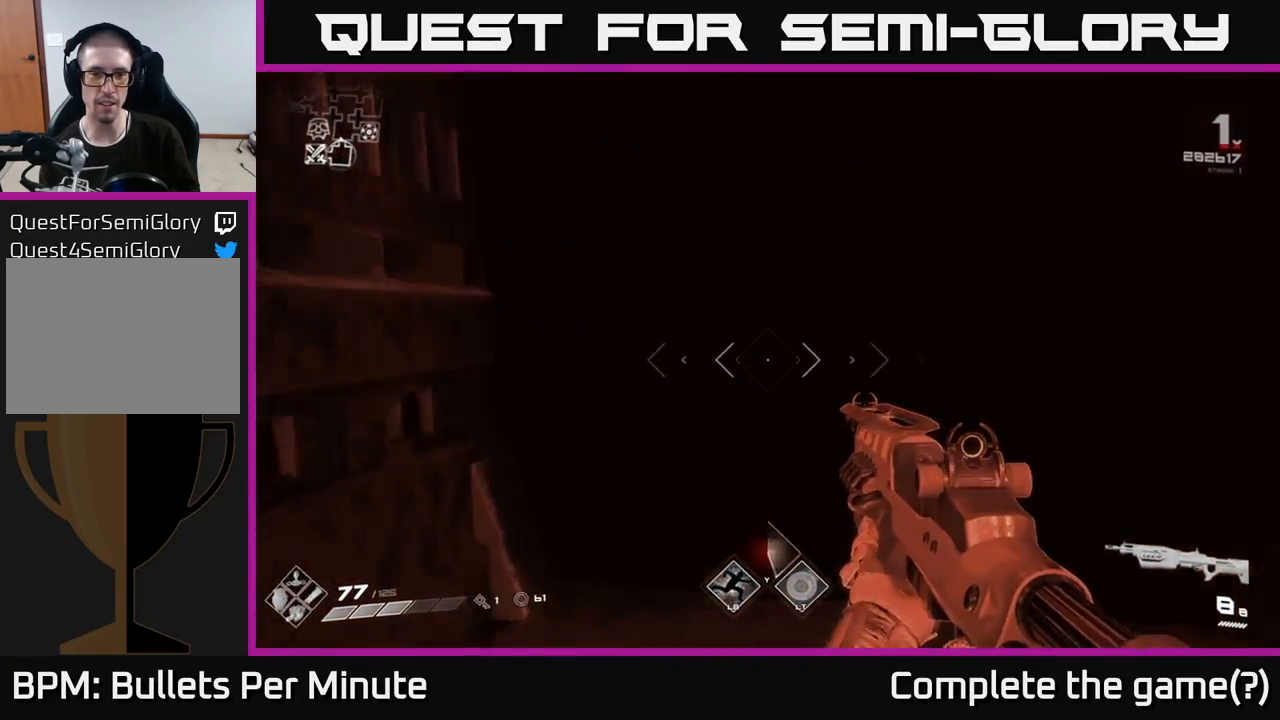
{"buttons": [], "left_stick": "up", "right_stick": "center", "events": [[17, "right_stick", "center"], [317, "left_stick", "center"], [483, "left_stick", "up"]]}
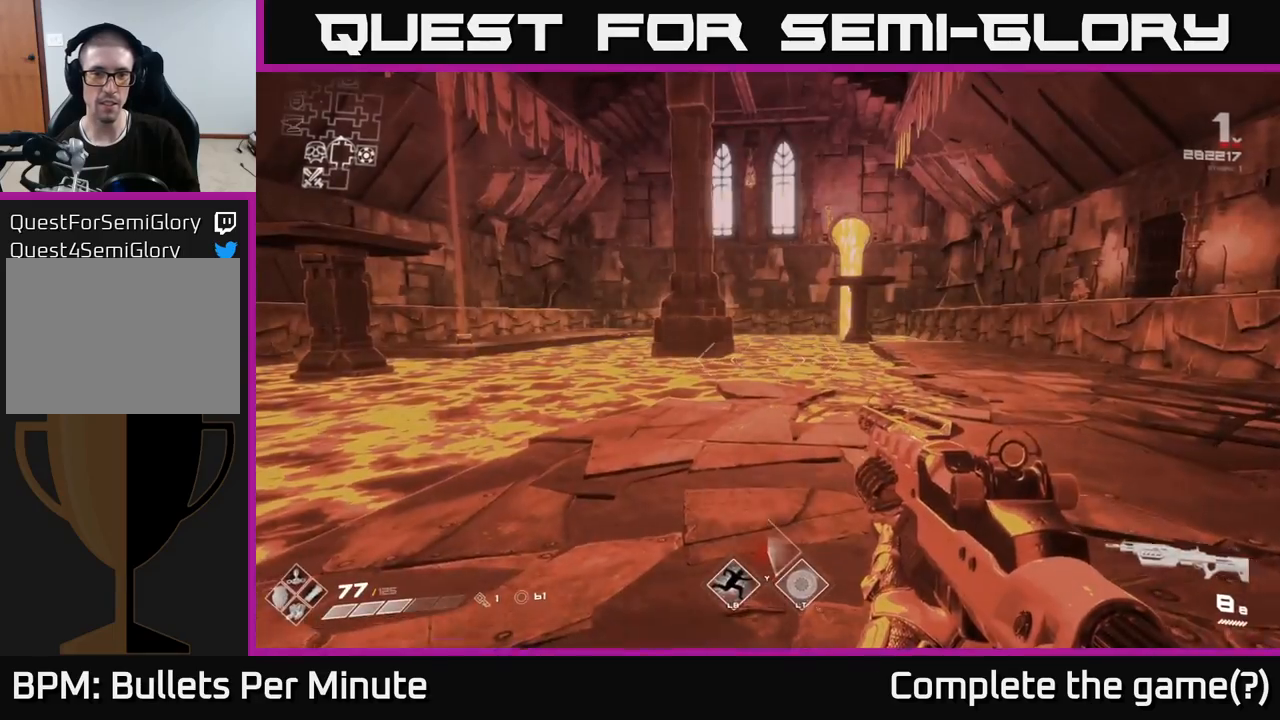
{"buttons": [], "left_stick": "up-right", "right_stick": "right", "events": [[167, "left_stick", "up-right"], [333, "right_stick", "right"]]}
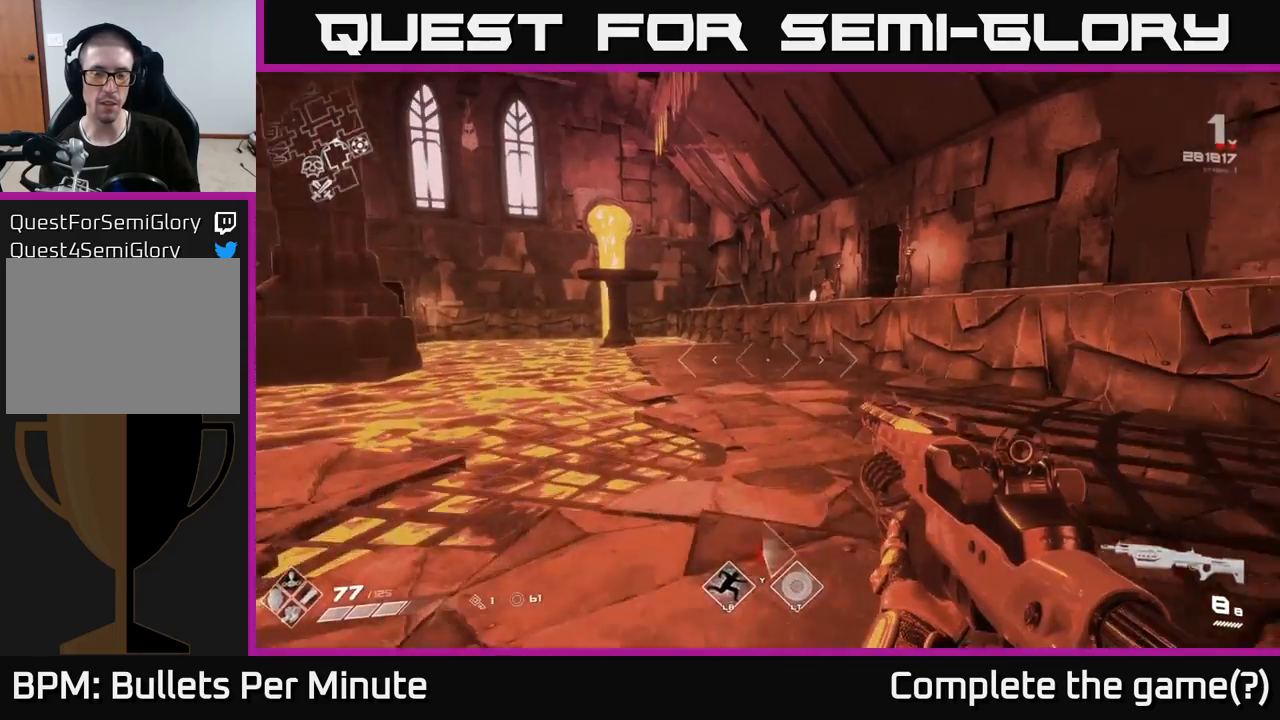
{"buttons": ["A"], "left_stick": "up-right", "right_stick": "center", "events": [[17, "right_stick", "center"], [183, "left_stick", "up"], [350, "left_stick", "up-right"], [467, "A", "down"]]}
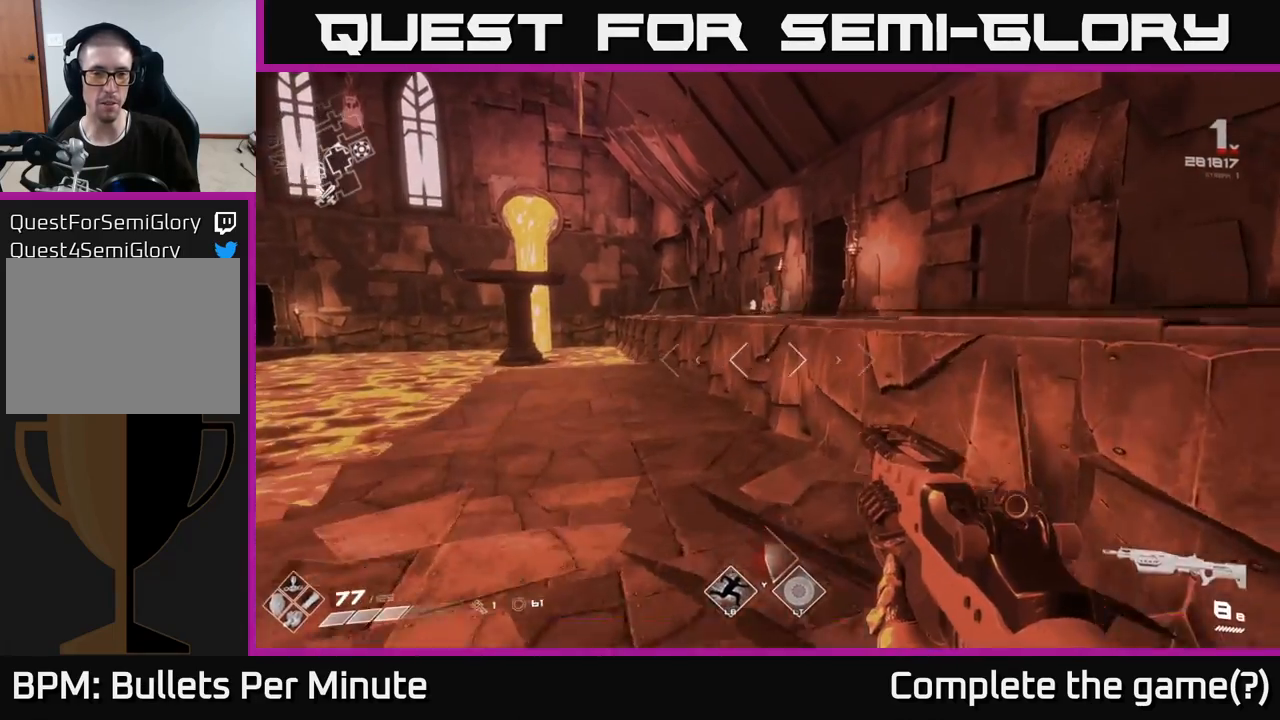
{"buttons": [], "left_stick": "up", "right_stick": "center", "events": [[17, "left_stick", "up"], [50, "A", "up"], [217, "A", "down"], [317, "A", "up"]]}
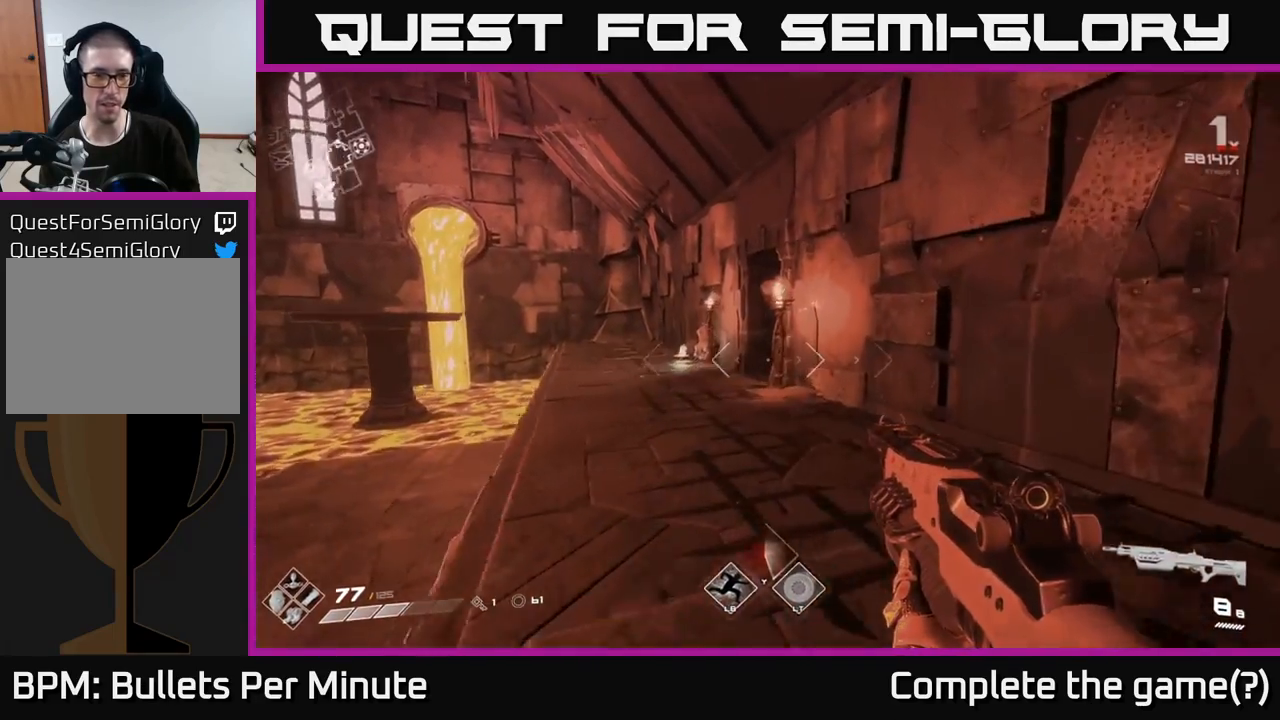
{"buttons": [], "left_stick": "up", "right_stick": "center", "events": [[50, "right_stick", "left"], [217, "right_stick", "center"]]}
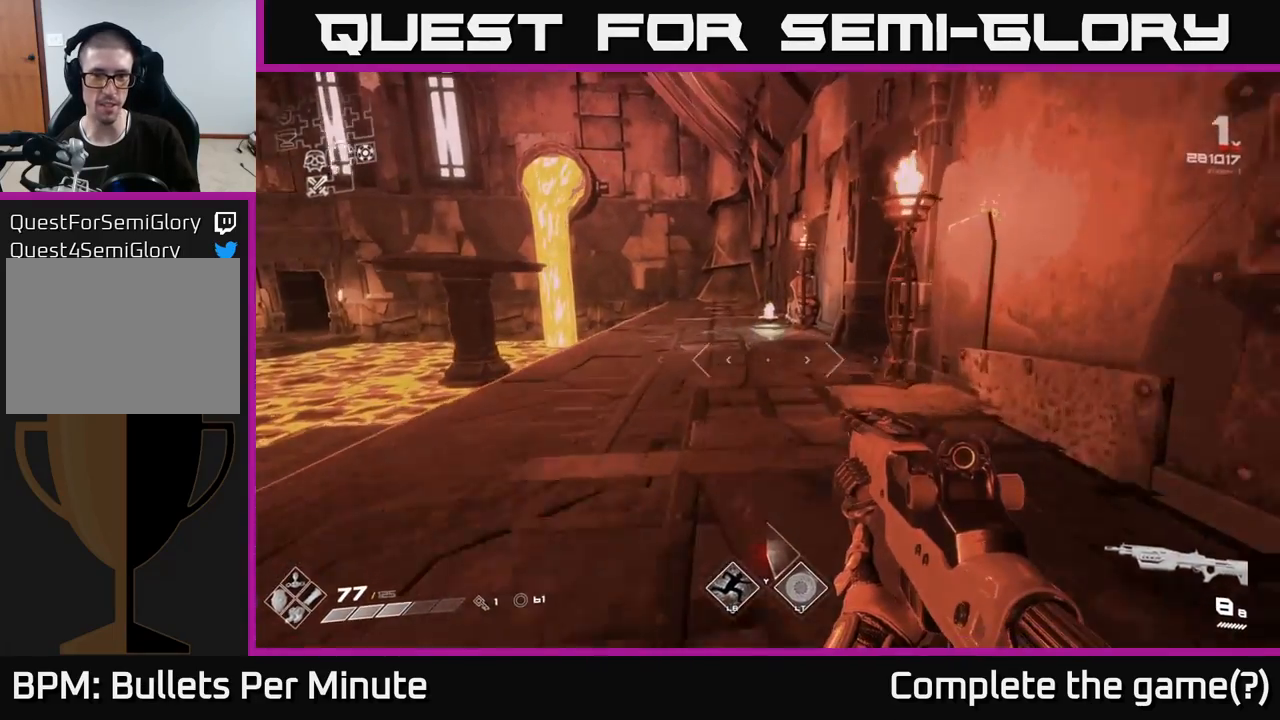
{"buttons": [], "left_stick": "up", "right_stick": "center", "events": []}
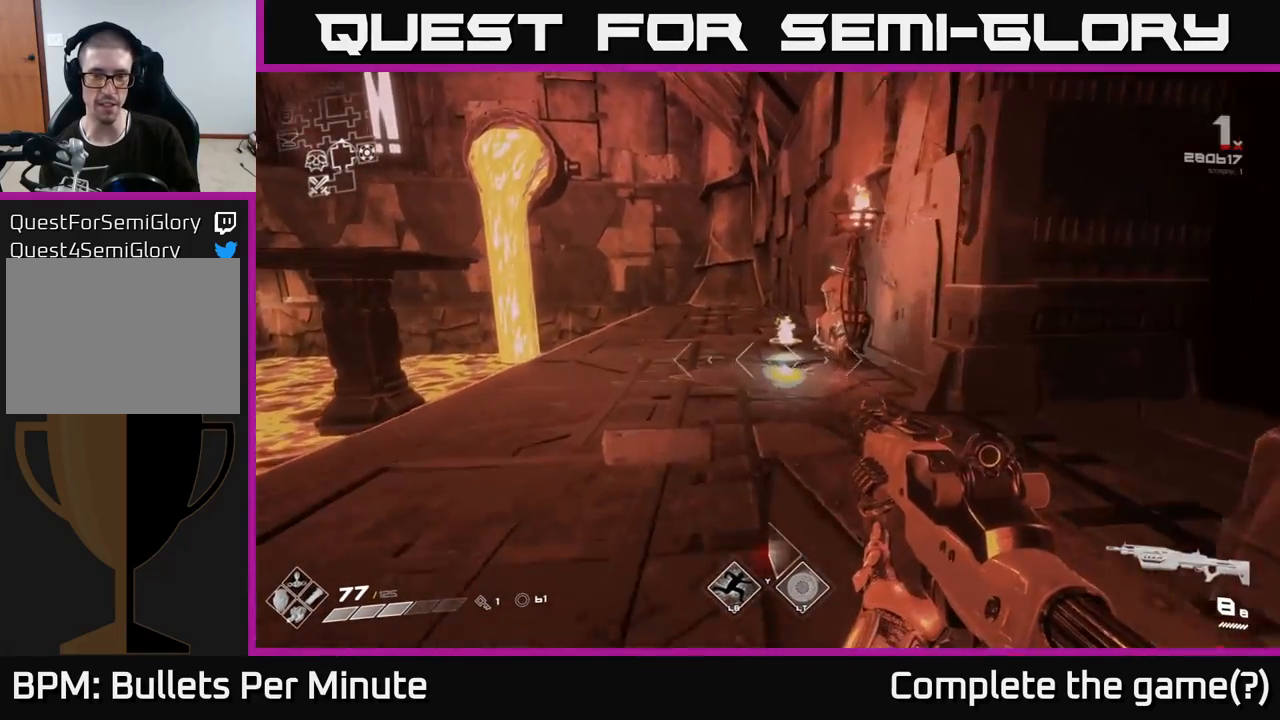
{"buttons": [], "left_stick": "right", "right_stick": "left", "events": [[83, "right_stick", "left"], [233, "left_stick", "up-right"], [483, "left_stick", "right"]]}
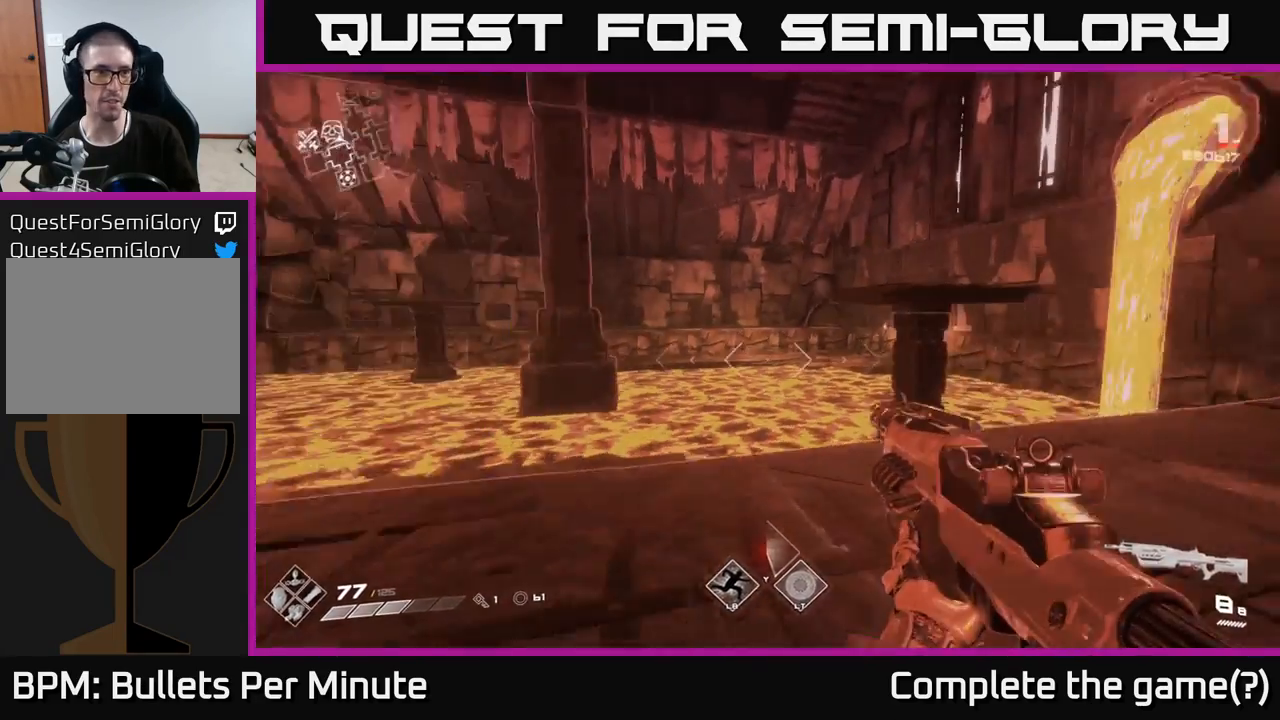
{"buttons": [], "left_stick": "center", "right_stick": "center", "events": [[50, "right_stick", "center"], [183, "right_stick", "left"], [317, "left_stick", "up-right"], [400, "right_stick", "center"], [433, "left_stick", "center"]]}
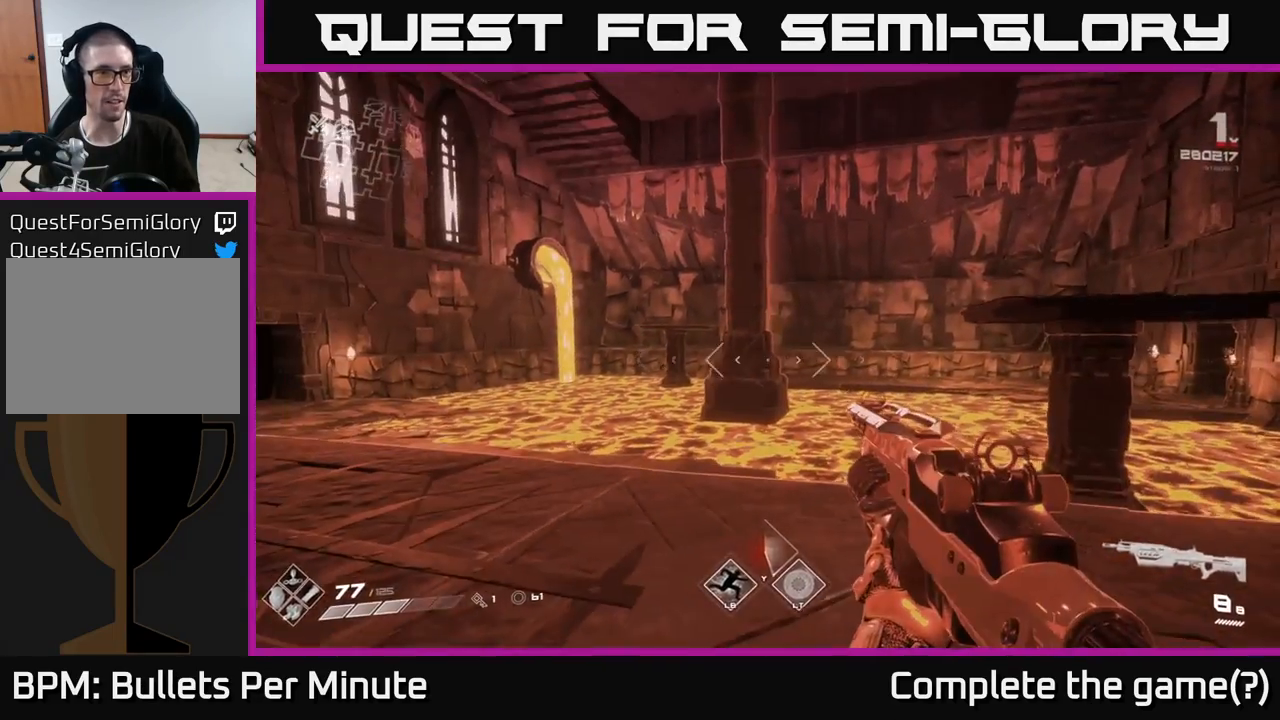
{"buttons": [], "left_stick": "right", "right_stick": "center", "events": [[150, "left_stick", "right"], [150, "right_stick", "right"], [383, "right_stick", "center"]]}
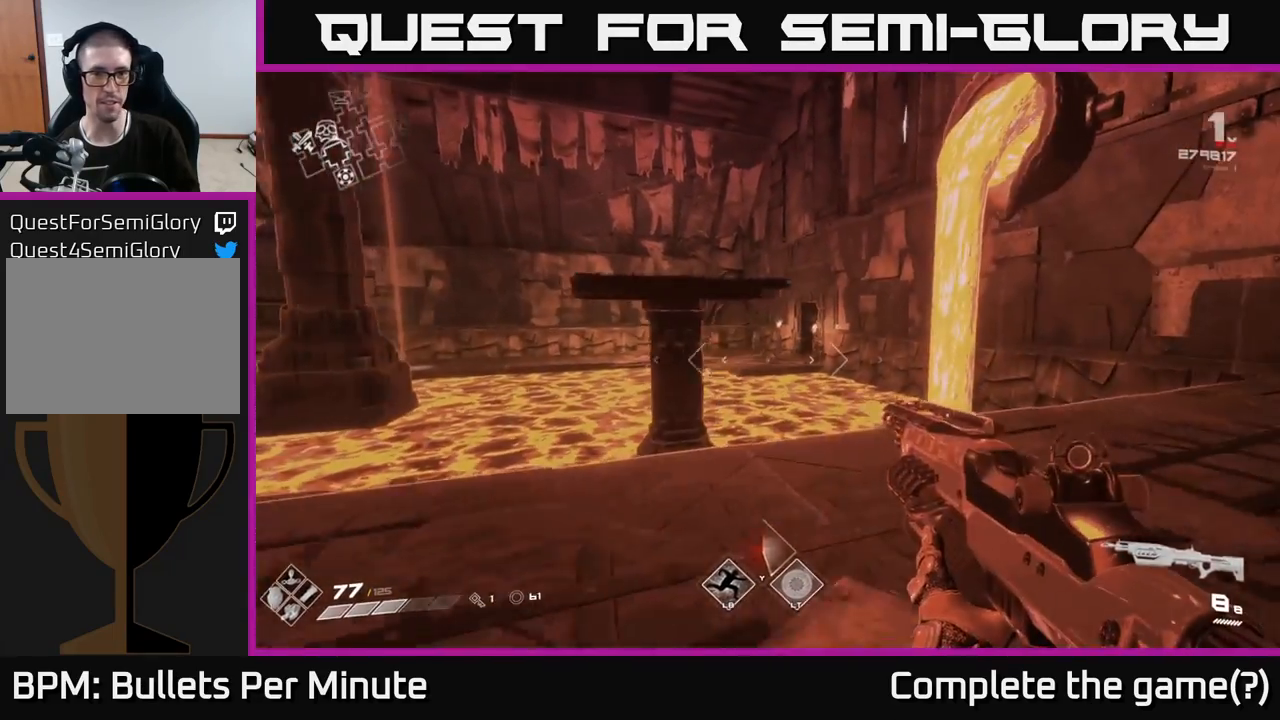
{"buttons": [], "left_stick": "up-right", "right_stick": "center", "events": [[233, "right_stick", "right"], [283, "left_stick", "up-right"], [383, "right_stick", "center"]]}
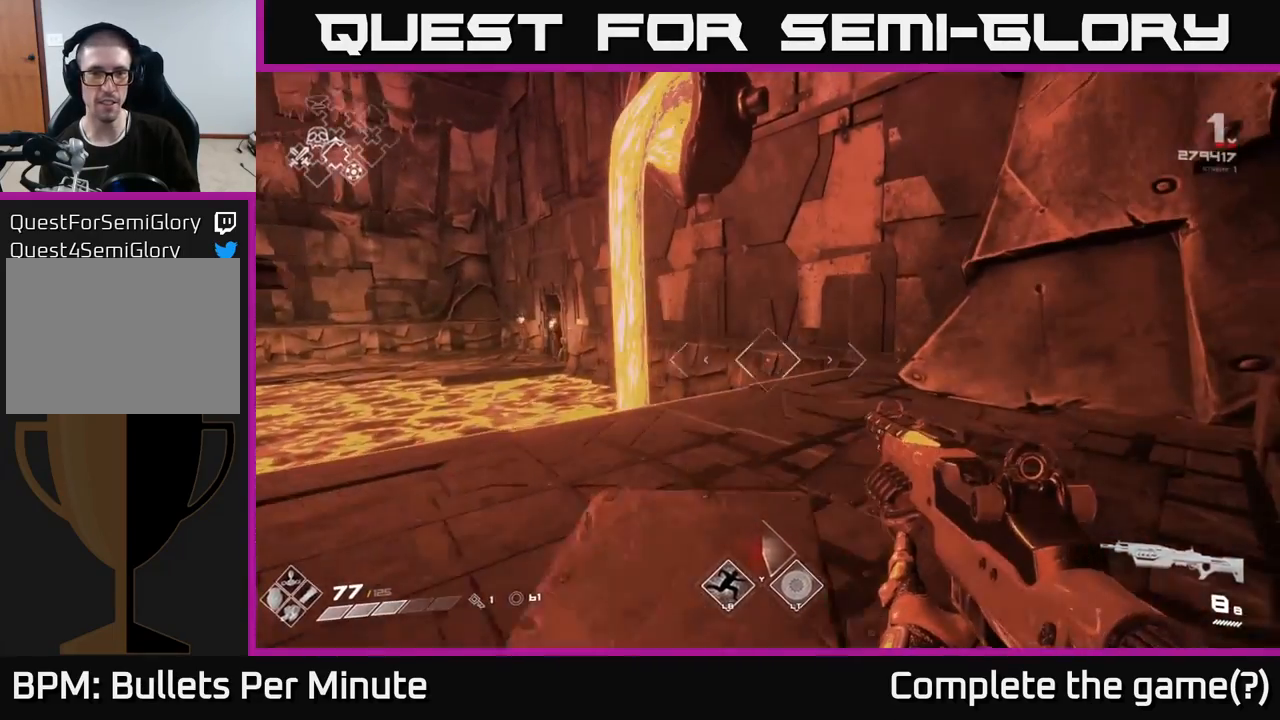
{"buttons": [], "left_stick": "left", "right_stick": "left", "events": [[67, "left_stick", "center"], [300, "left_stick", "left"], [350, "right_stick", "left"]]}
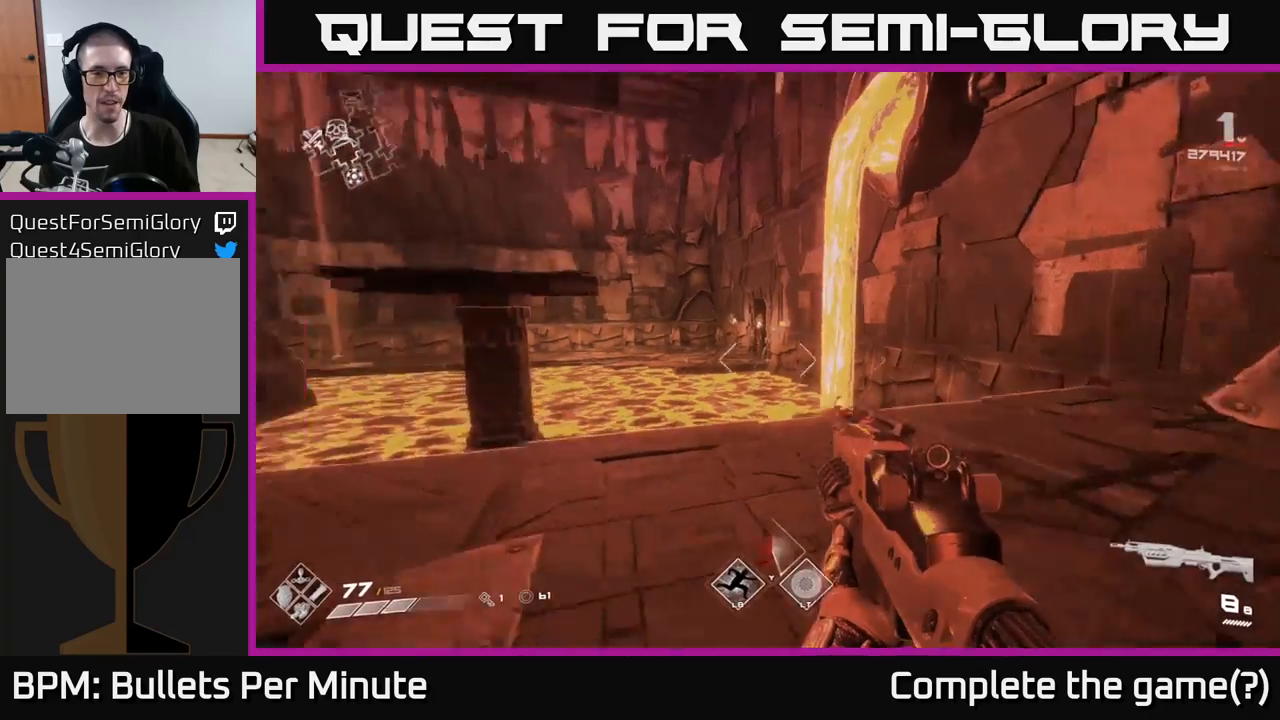
{"buttons": [], "left_stick": "up", "right_stick": "center", "events": [[117, "right_stick", "center"], [317, "left_stick", "up"]]}
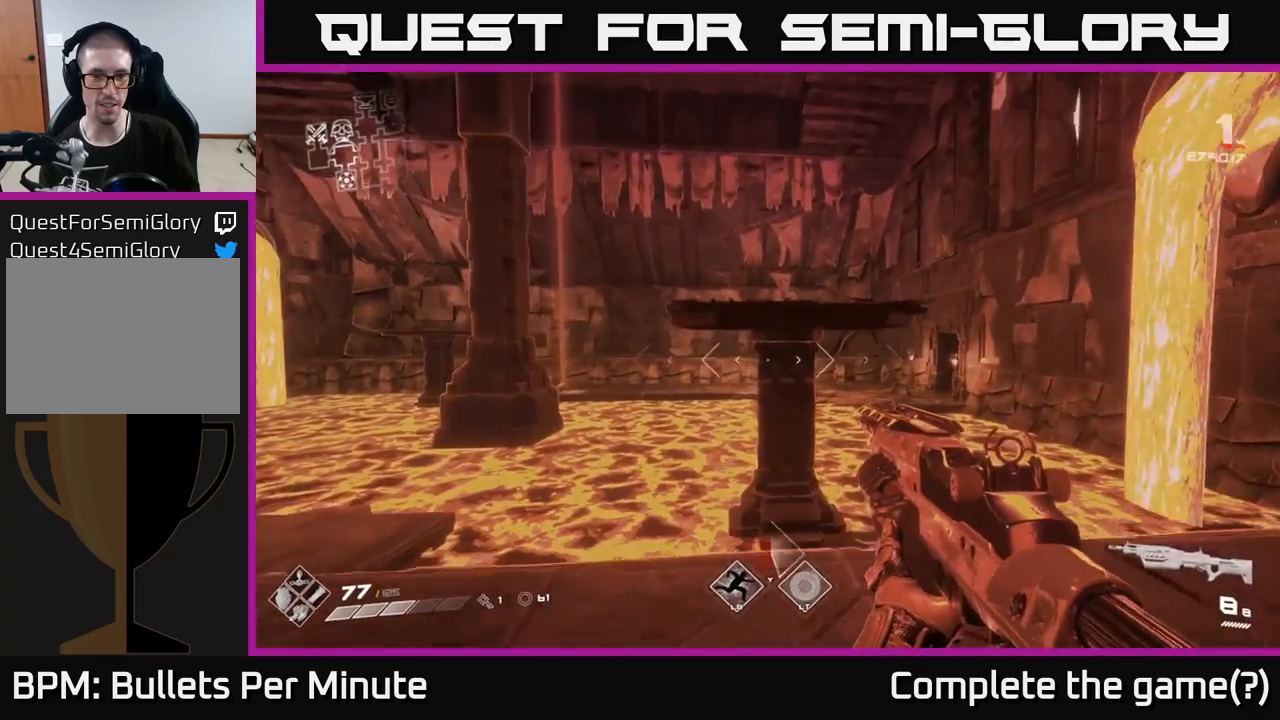
{"buttons": [], "left_stick": "up", "right_stick": "center", "events": [[100, "A", "down"], [233, "A", "up"], [333, "A", "down"], [417, "A", "up"]]}
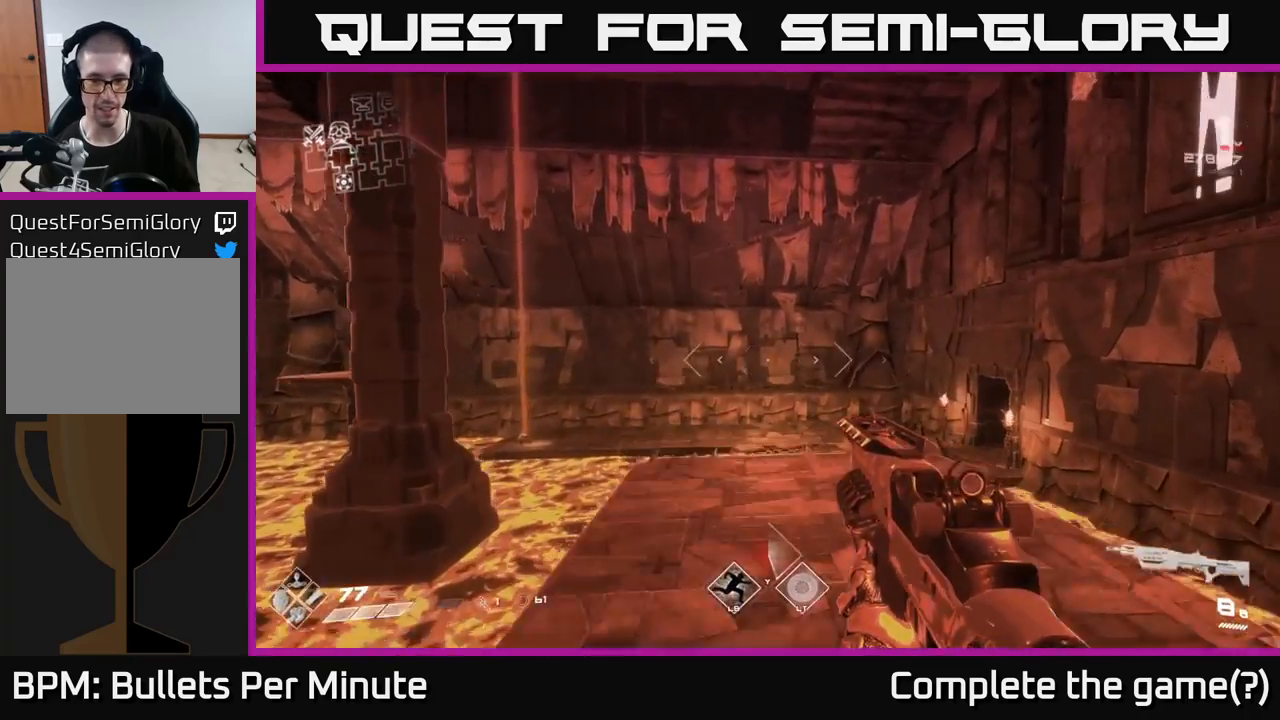
{"buttons": [], "left_stick": "up", "right_stick": "center", "events": [[117, "right_stick", "down-right"], [183, "left_stick", "center"], [267, "right_stick", "center"], [283, "left_stick", "down"], [467, "left_stick", "up"]]}
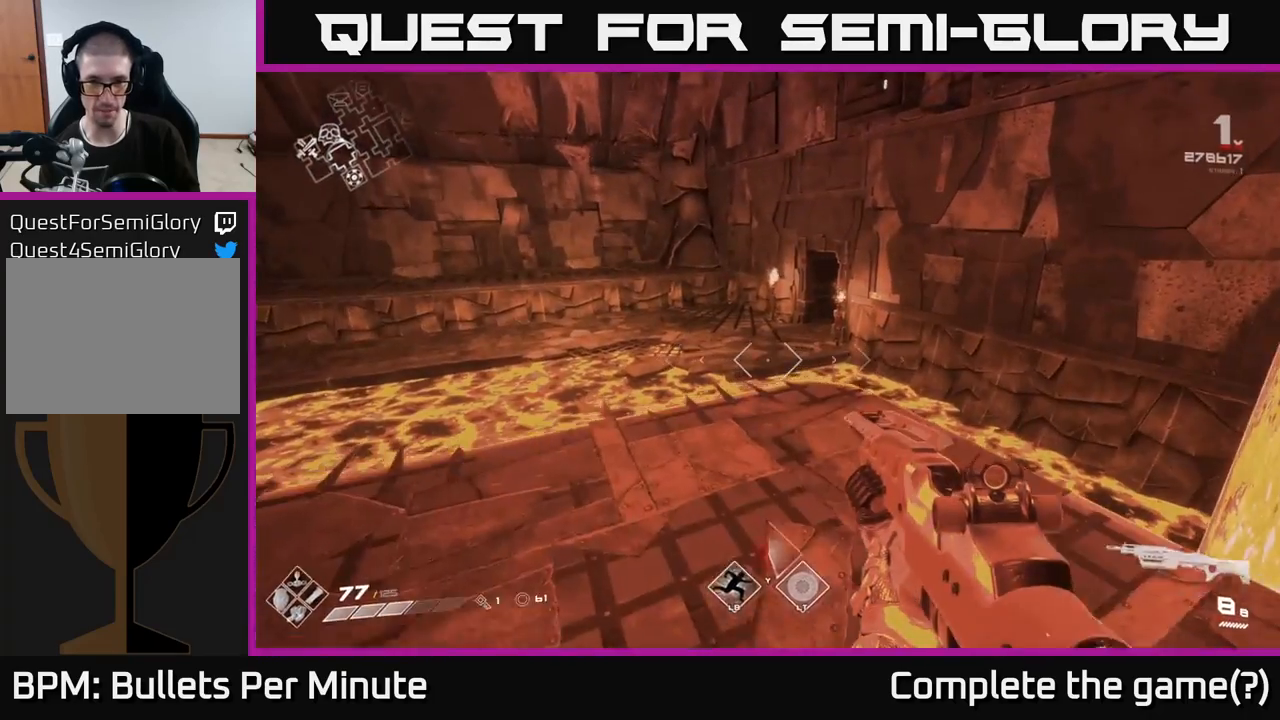
{"buttons": ["A"], "left_stick": "up", "right_stick": "center", "events": [[383, "A", "down"]]}